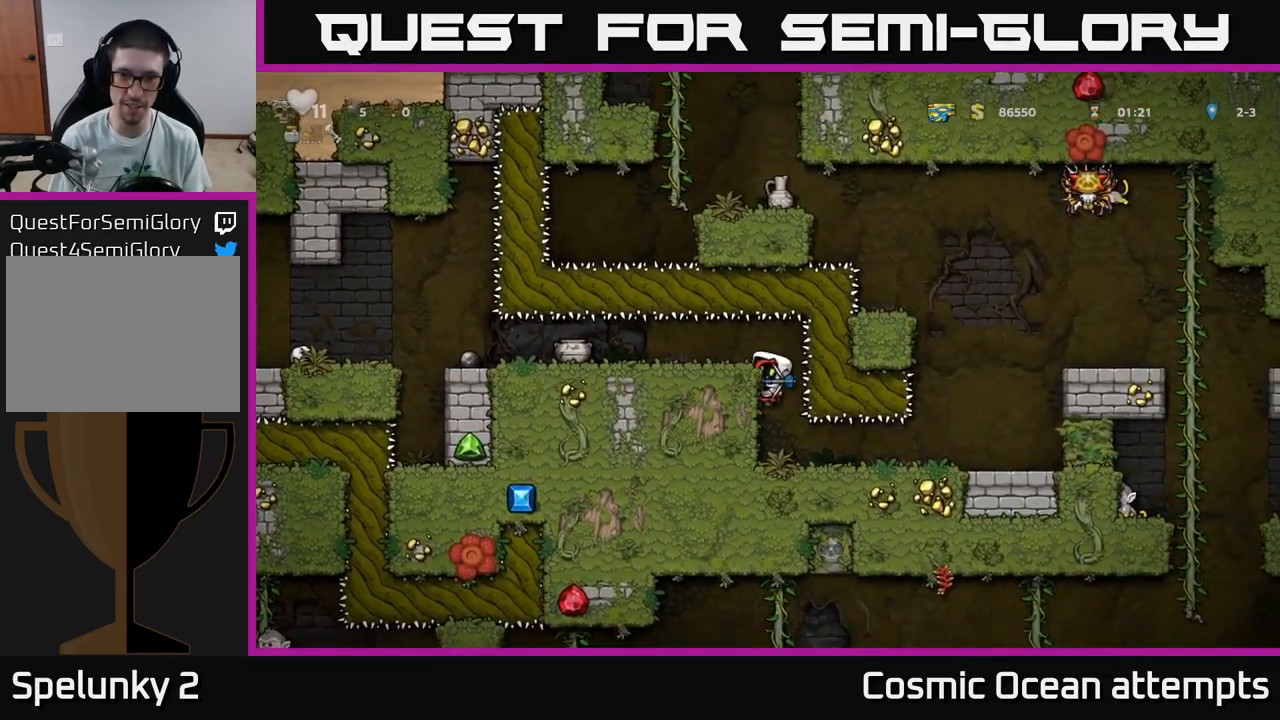
Gameplay with a controller (Xbox layout); each line is a JSON object with the inputs held at the frame after it. "events" lists button and stick changes between this image and that frame as [ms after this image, input, new state], when the widget could be followed in between.
{"buttons": ["DPAD_RIGHT"], "left_stick": "center", "right_stick": "center", "events": [[83, "A", "down"], [150, "DPAD_DOWN", "up"], [167, "A", "up"], [317, "DPAD_RIGHT", "down"]]}
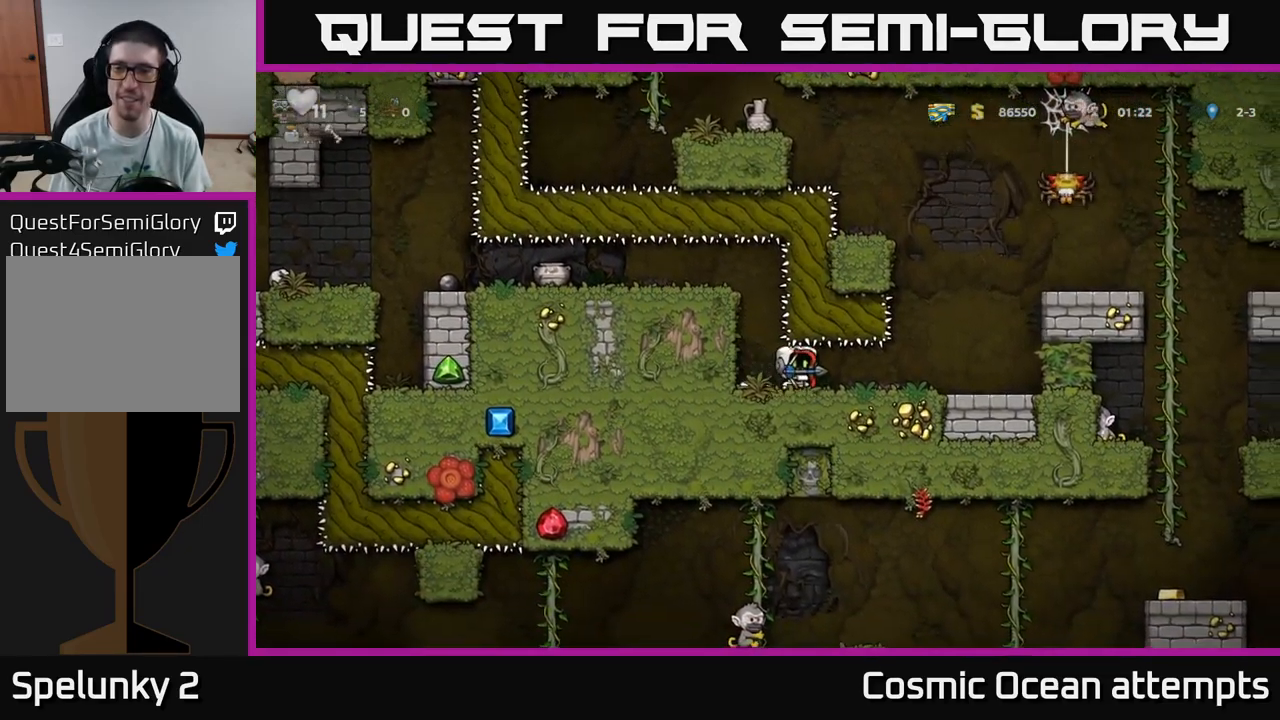
{"buttons": [], "left_stick": "center", "right_stick": "center", "events": [[333, "DPAD_RIGHT", "up"]]}
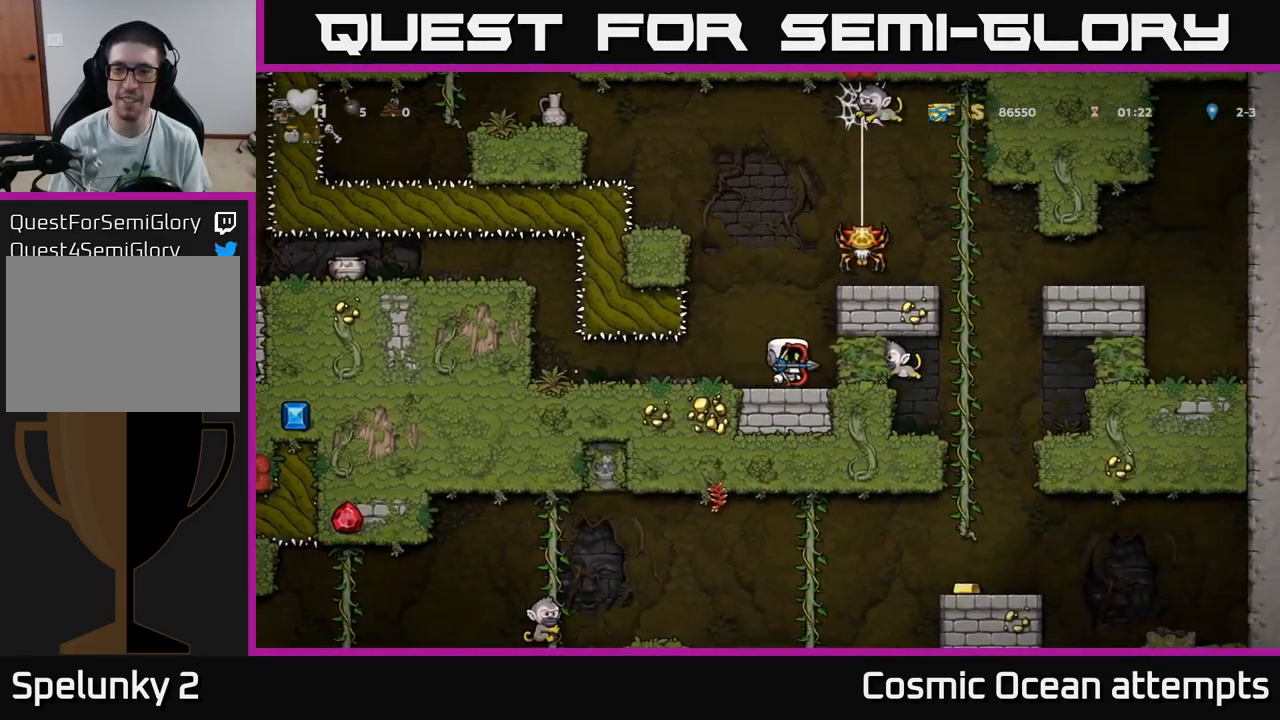
{"buttons": ["A", "DPAD_RIGHT"], "left_stick": "center", "right_stick": "center", "events": [[117, "A", "down"], [150, "DPAD_RIGHT", "down"], [250, "A", "up"], [483, "A", "down"]]}
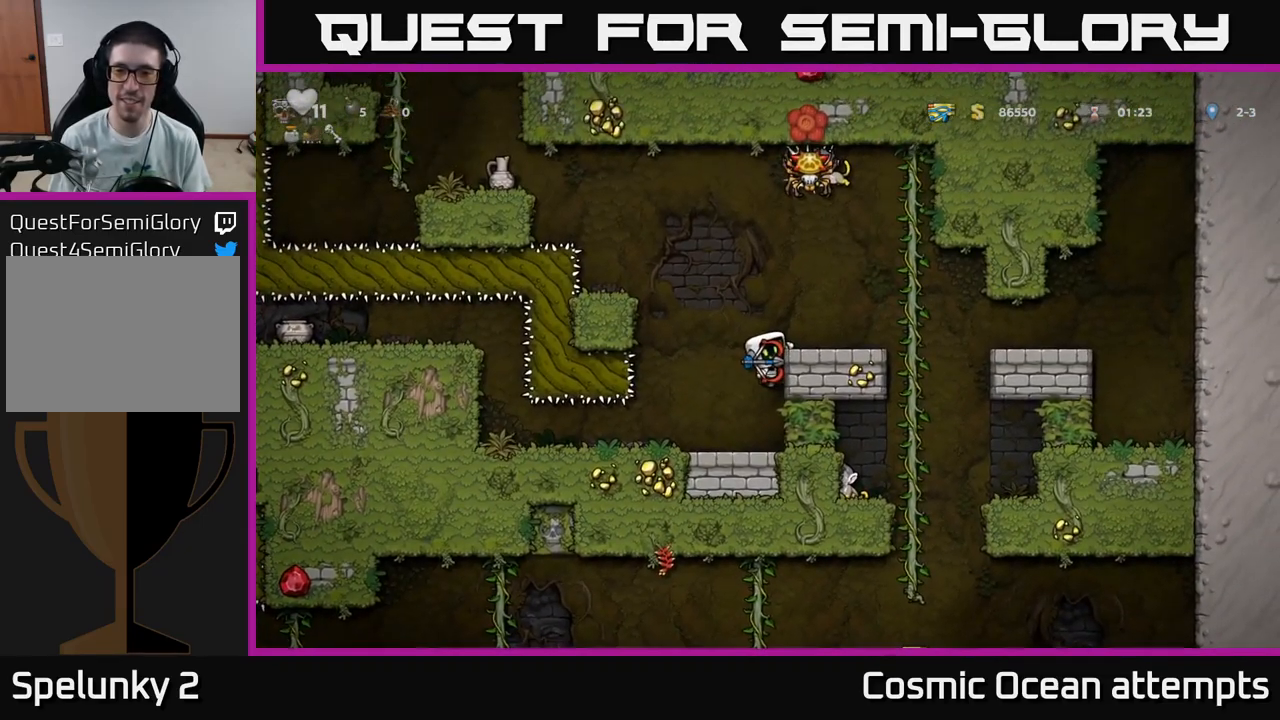
{"buttons": ["DPAD_UP"], "left_stick": "center", "right_stick": "center", "events": [[83, "A", "up"], [433, "DPAD_RIGHT", "up"], [433, "DPAD_UP", "down"]]}
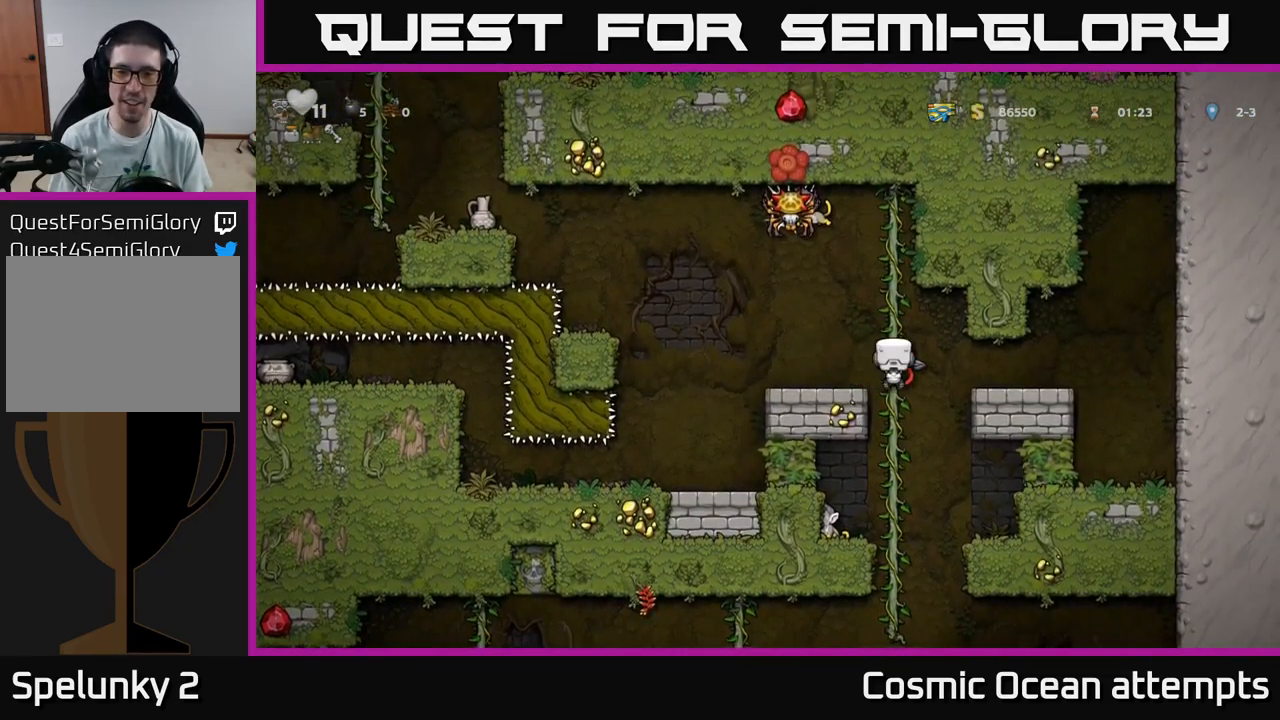
{"buttons": ["DPAD_DOWN"], "left_stick": "center", "right_stick": "center", "events": [[67, "DPAD_UP", "up"], [134, "DPAD_DOWN", "down"]]}
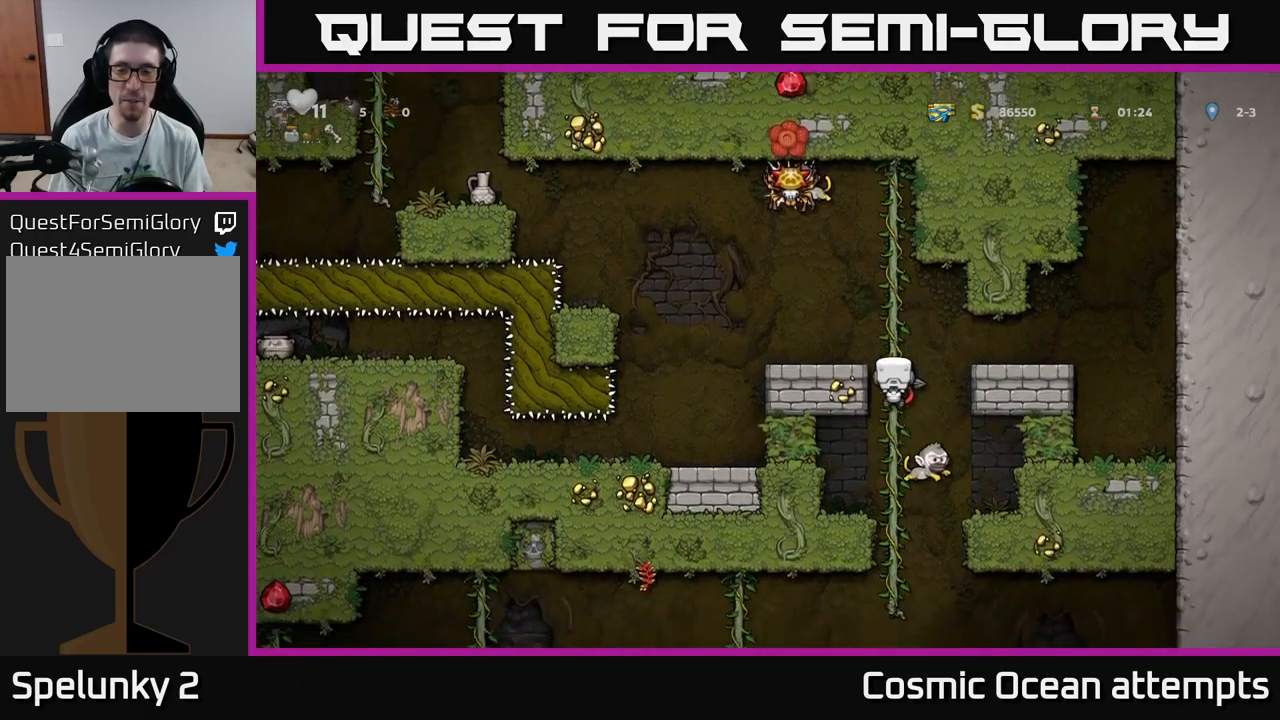
{"buttons": [], "left_stick": "center", "right_stick": "center", "events": [[17, "DPAD_DOWN", "up"], [34, "DPAD_RIGHT", "down"], [50, "DPAD_RIGHT", "up"], [50, "DPAD_UP", "down"], [167, "DPAD_UP", "up"], [317, "DPAD_DOWN", "down"], [367, "DPAD_DOWN", "up"]]}
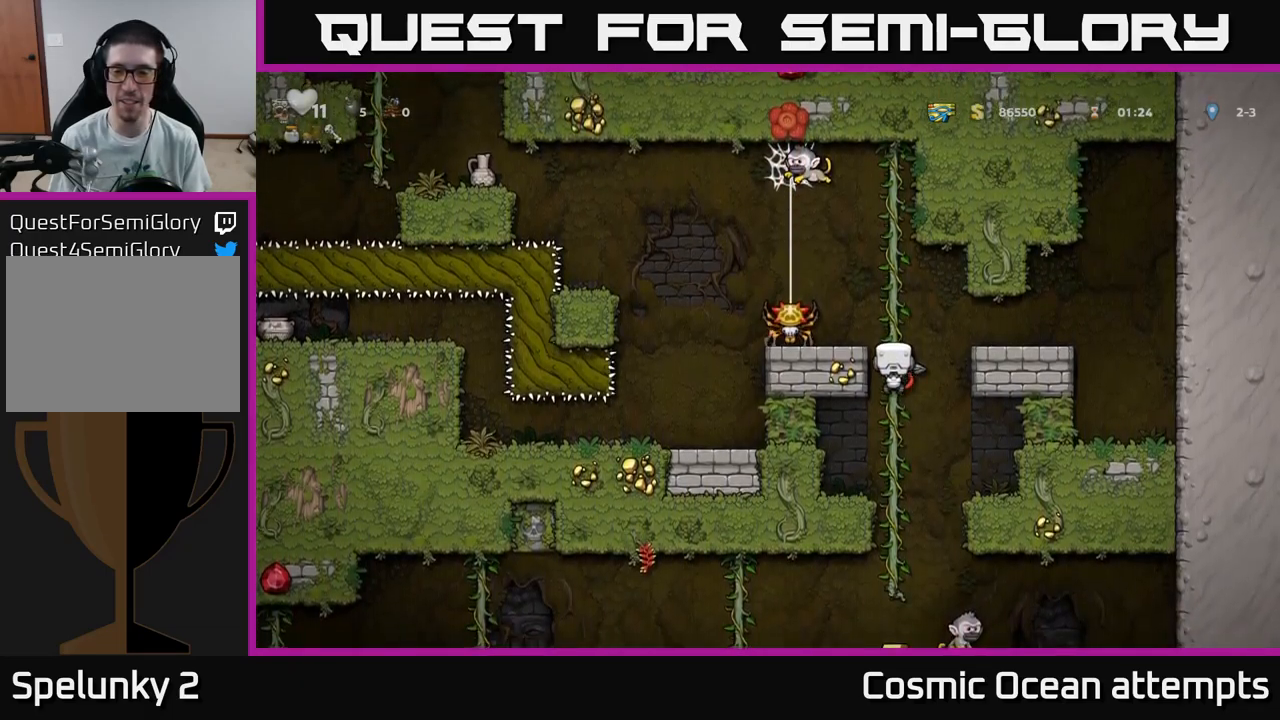
{"buttons": [], "left_stick": "center", "right_stick": "center", "events": [[67, "DPAD_DOWN", "down"], [100, "A", "down"], [200, "DPAD_DOWN", "up"], [217, "A", "up"], [284, "DPAD_RIGHT", "down"], [417, "DPAD_RIGHT", "up"]]}
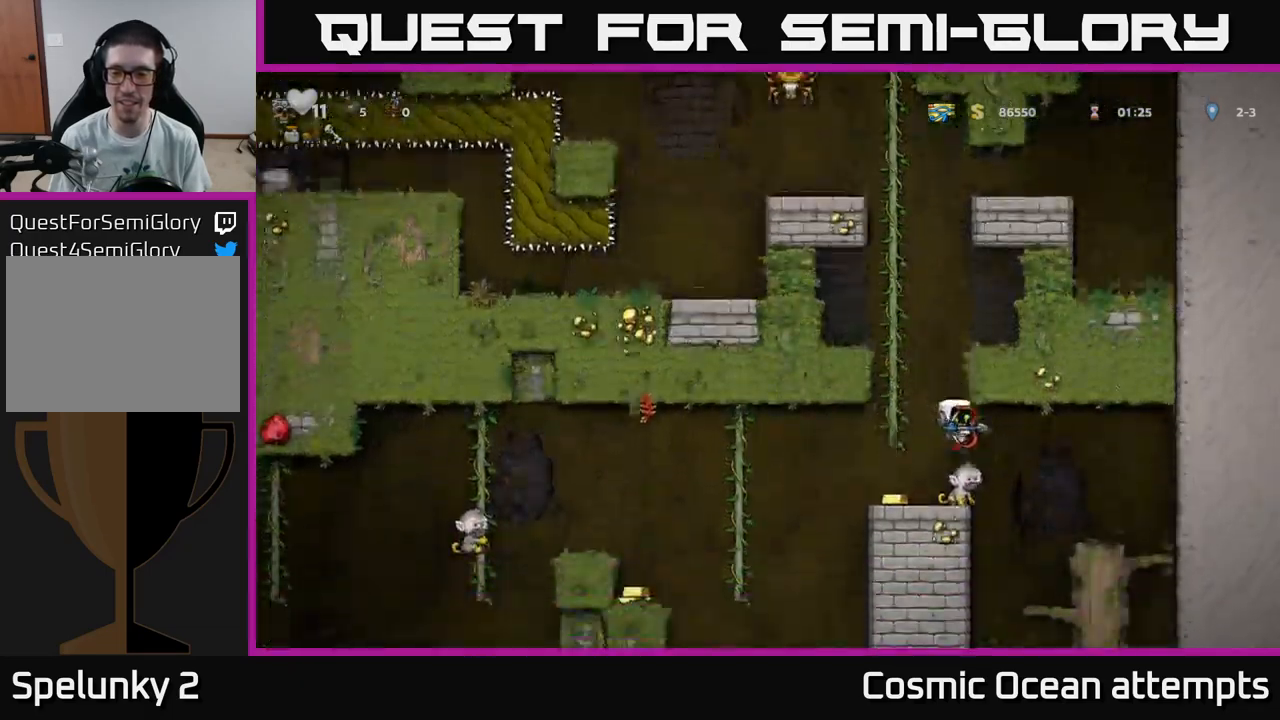
{"buttons": ["DPAD_LEFT"], "left_stick": "center", "right_stick": "center", "events": [[417, "DPAD_LEFT", "down"]]}
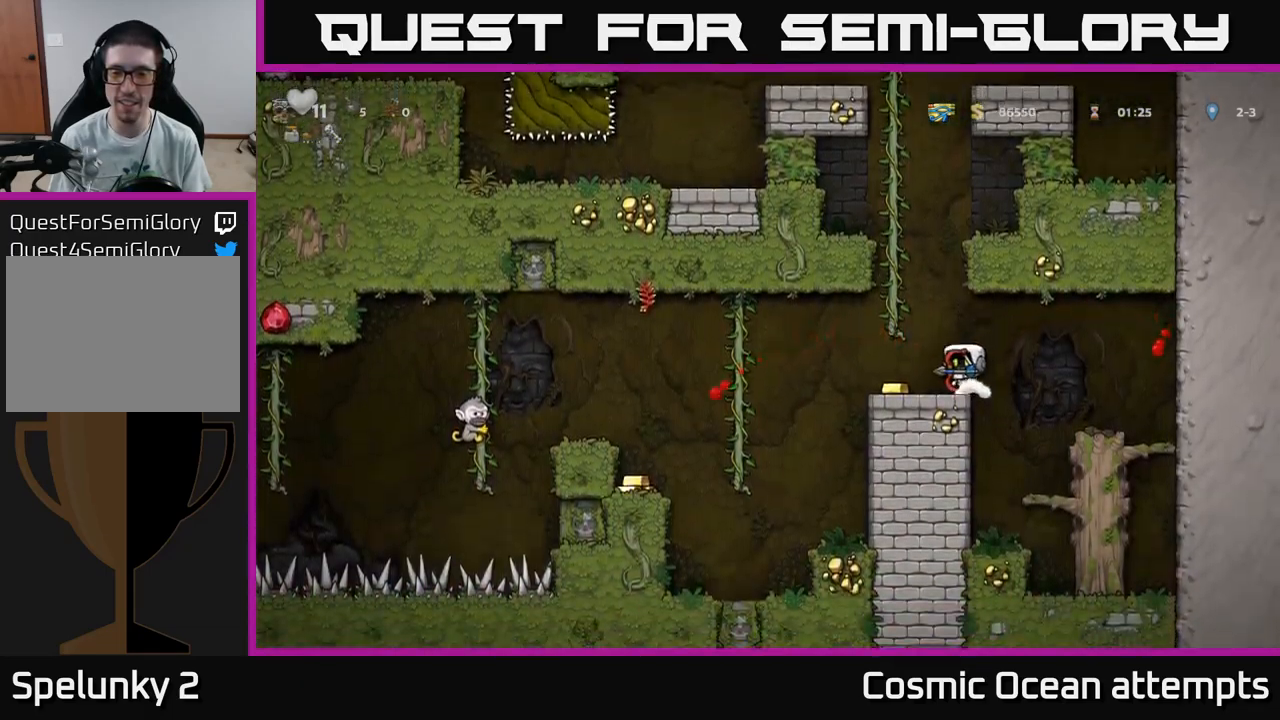
{"buttons": ["A"], "left_stick": "center", "right_stick": "center", "events": [[150, "DPAD_LEFT", "up"], [184, "DPAD_RIGHT", "down"], [434, "DPAD_RIGHT", "up"], [484, "A", "down"]]}
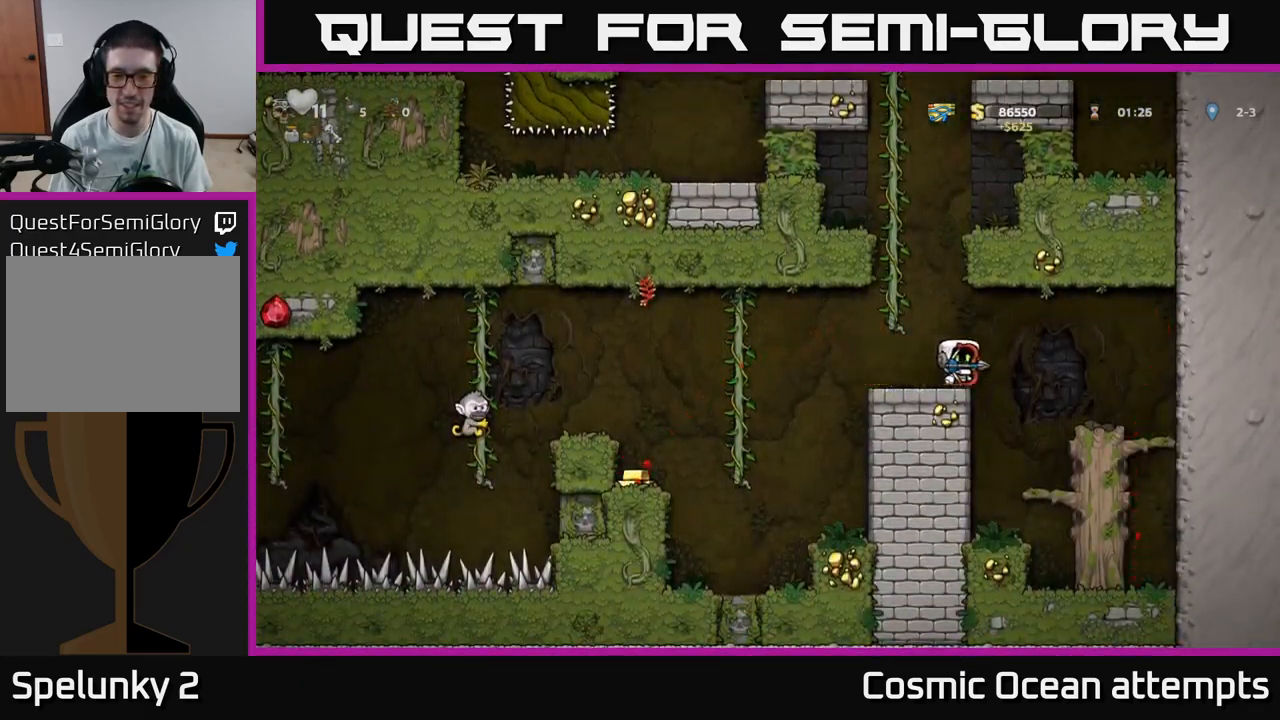
{"buttons": ["DPAD_LEFT"], "left_stick": "center", "right_stick": "center", "events": [[67, "DPAD_RIGHT", "down"], [84, "A", "up"], [450, "DPAD_RIGHT", "up"], [484, "DPAD_LEFT", "down"]]}
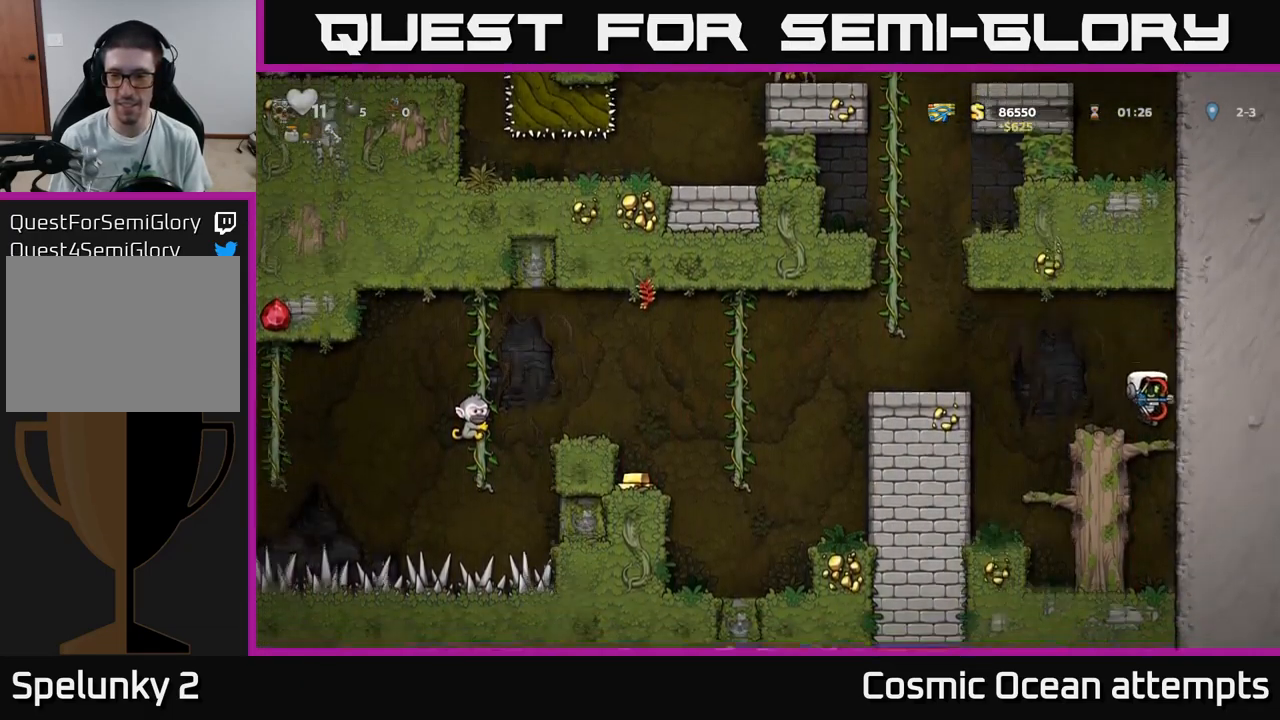
{"buttons": ["DPAD_LEFT"], "left_stick": "center", "right_stick": "center", "events": [[150, "A", "down"], [334, "A", "up"]]}
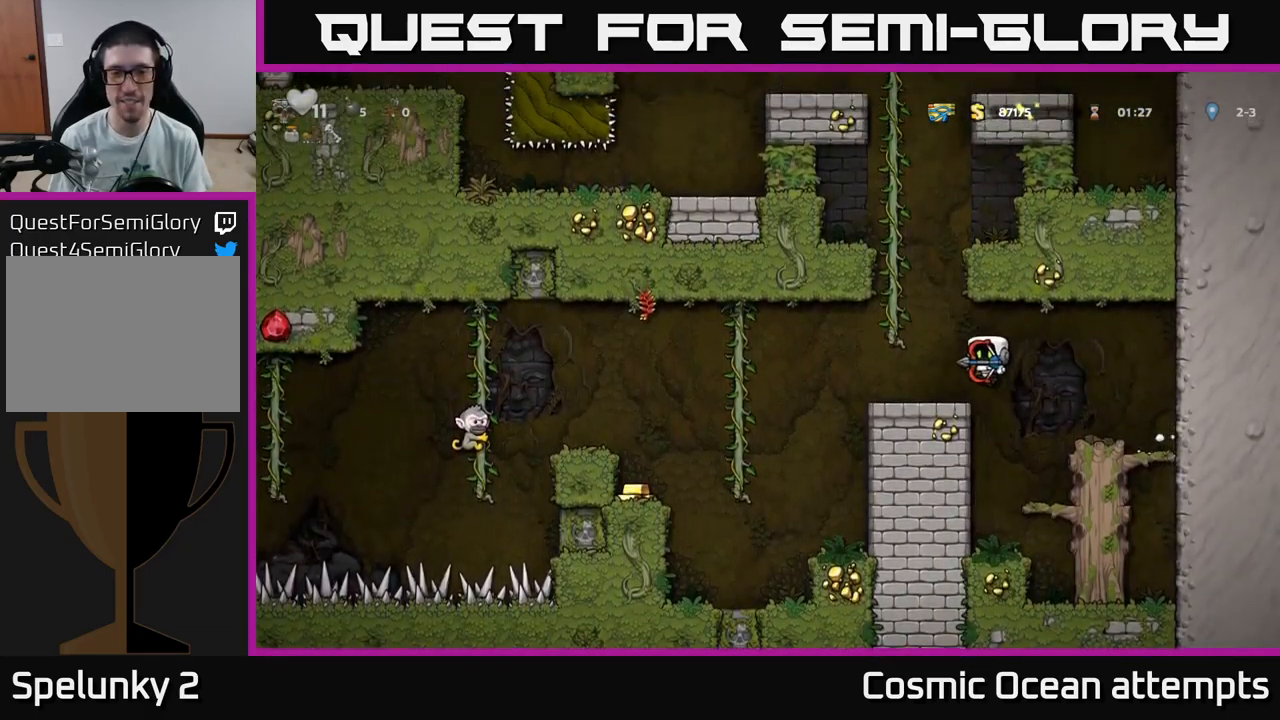
{"buttons": ["DPAD_LEFT"], "left_stick": "center", "right_stick": "center", "events": [[184, "A", "down"], [284, "A", "up"]]}
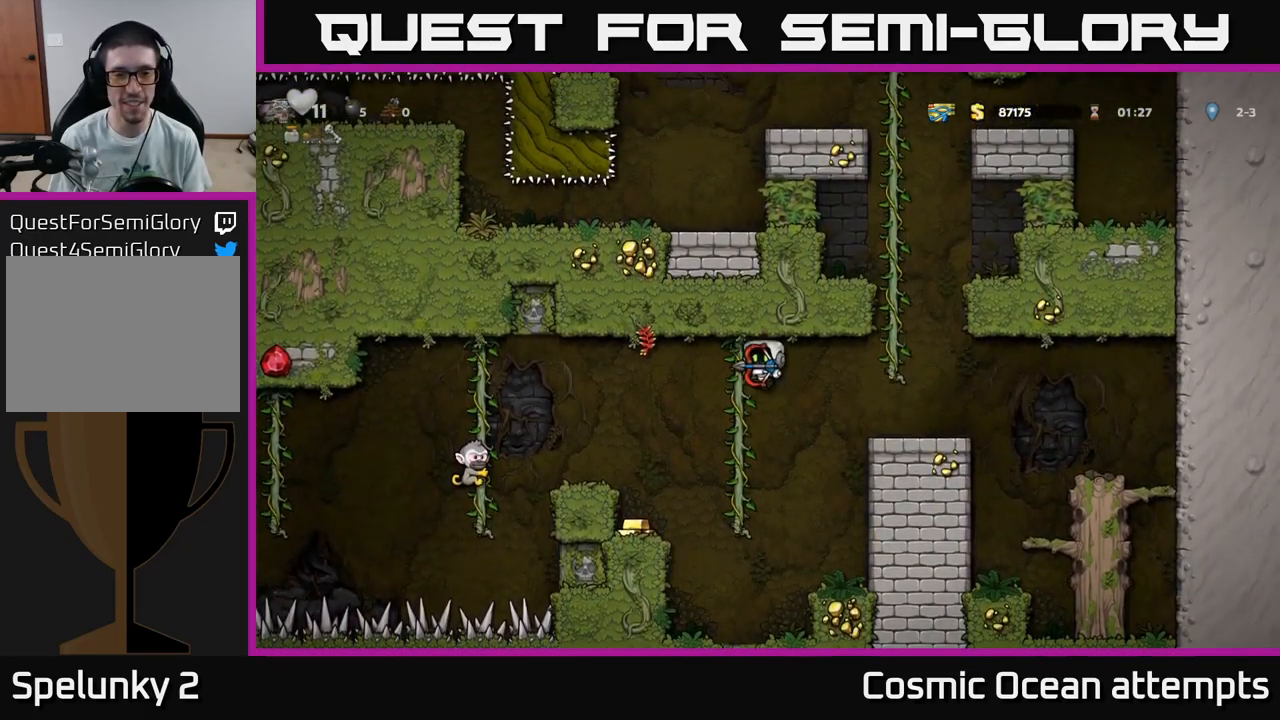
{"buttons": ["A", "DPAD_RIGHT"], "left_stick": "center", "right_stick": "center", "events": [[217, "DPAD_LEFT", "up"], [317, "DPAD_RIGHT", "down"], [417, "A", "down"]]}
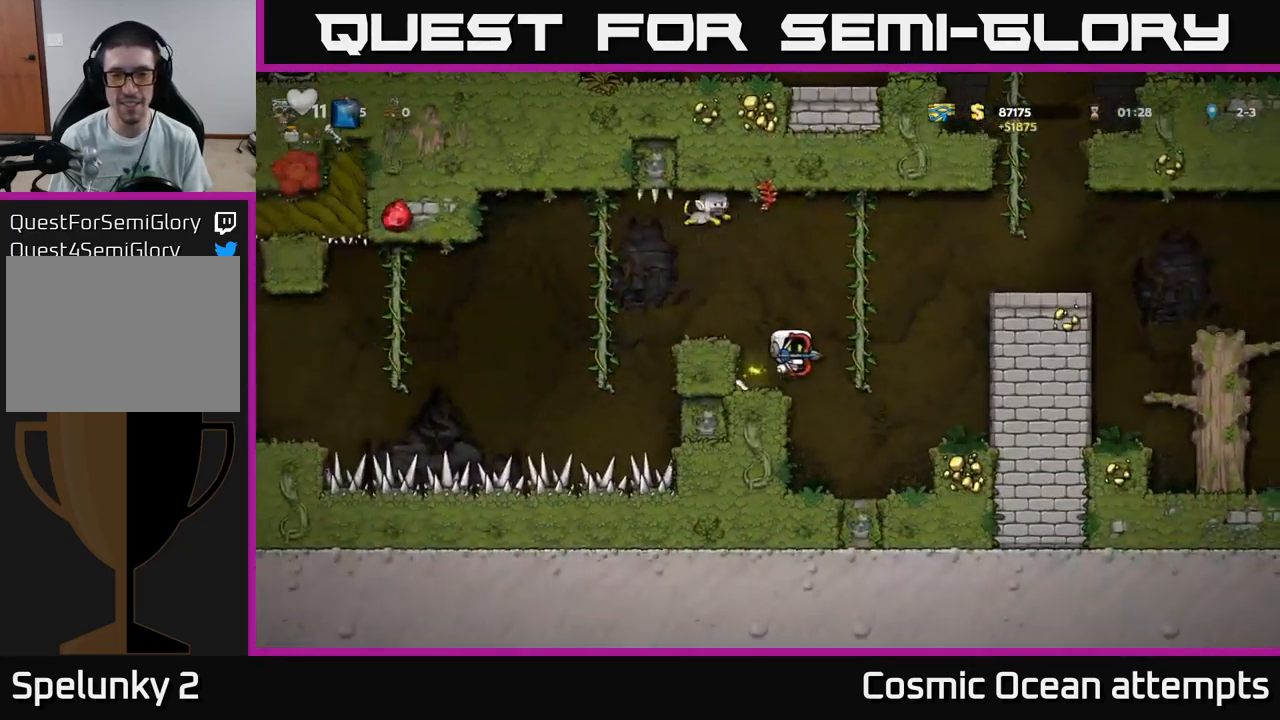
{"buttons": ["DPAD_RIGHT"], "left_stick": "center", "right_stick": "center", "events": [[267, "A", "up"]]}
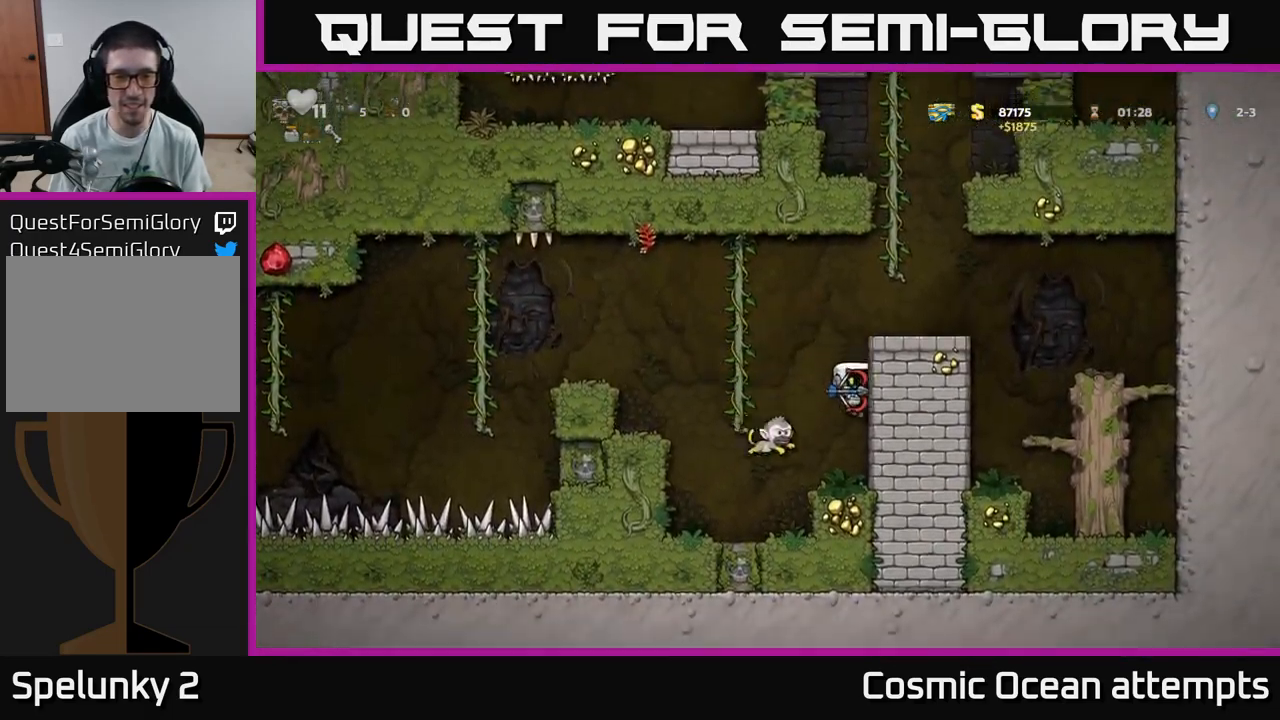
{"buttons": [], "left_stick": "center", "right_stick": "center", "events": [[117, "DPAD_RIGHT", "up"], [301, "A", "down"], [351, "DPAD_LEFT", "down"], [384, "A", "up"], [467, "DPAD_LEFT", "up"]]}
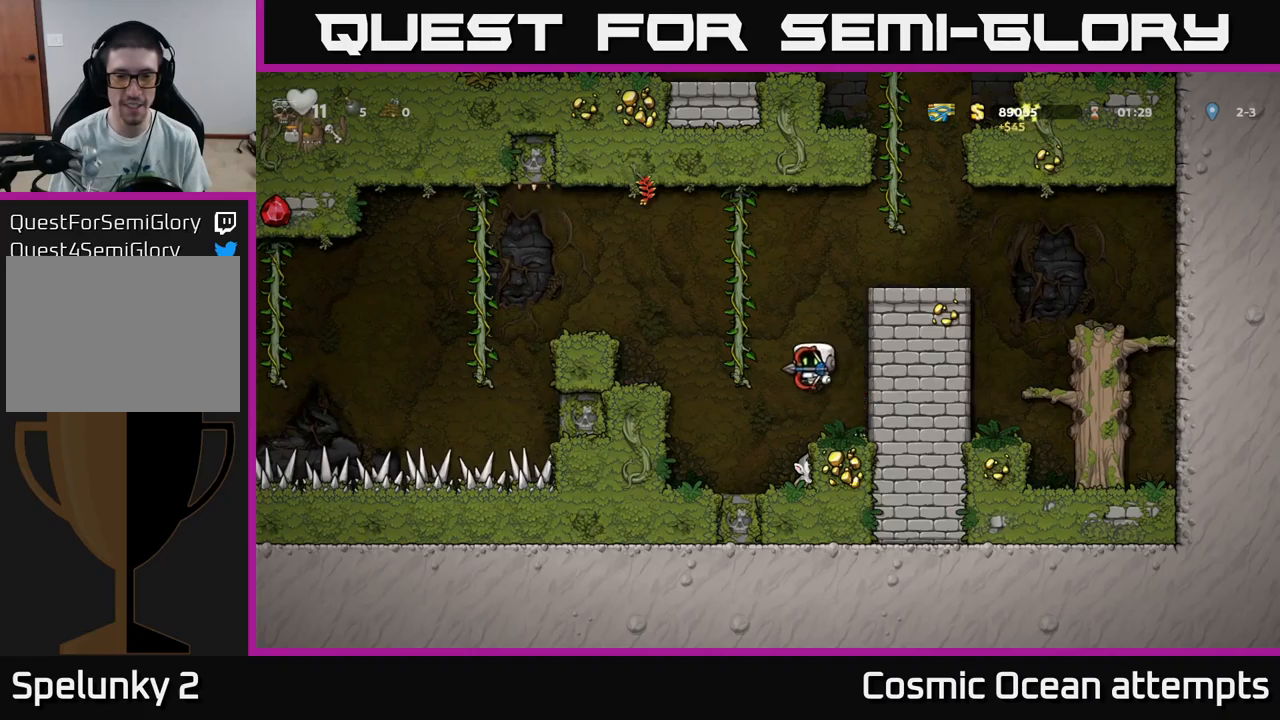
{"buttons": [], "left_stick": "center", "right_stick": "center", "events": [[300, "DPAD_RIGHT", "down"], [366, "DPAD_RIGHT", "up"]]}
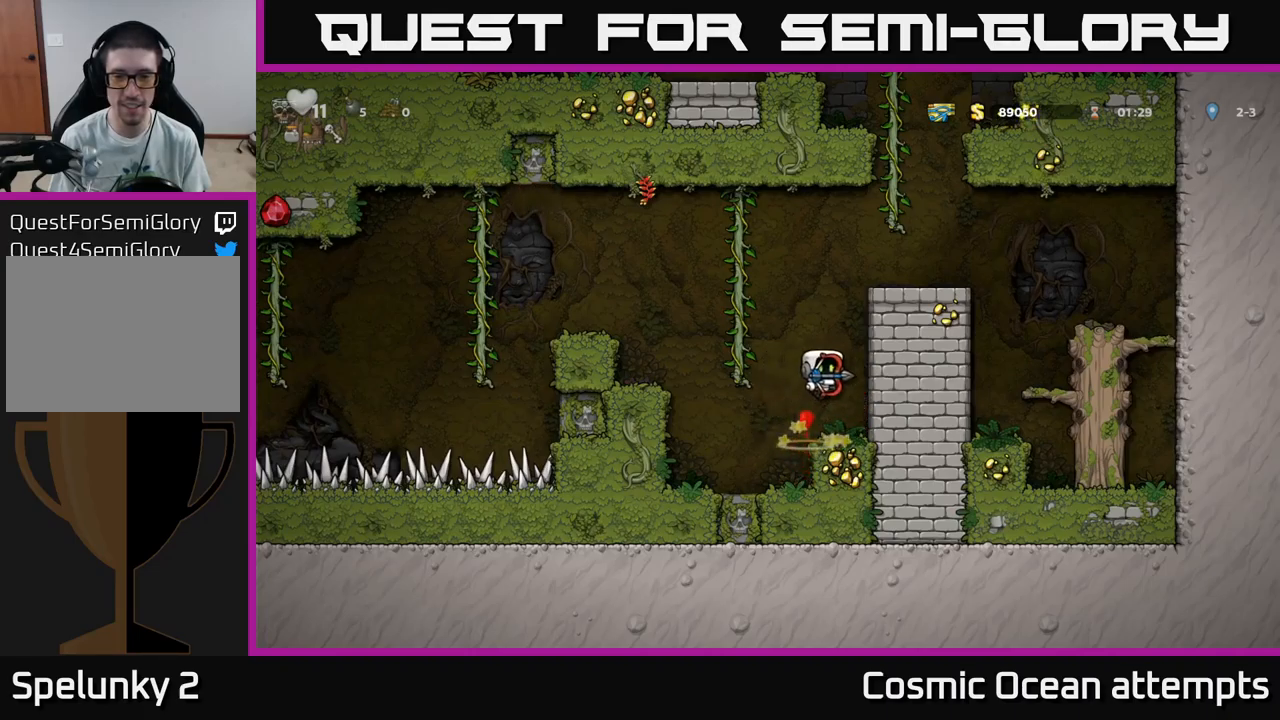
{"buttons": ["A", "DPAD_LEFT"], "left_stick": "center", "right_stick": "center", "events": [[366, "DPAD_LEFT", "down"], [433, "A", "down"]]}
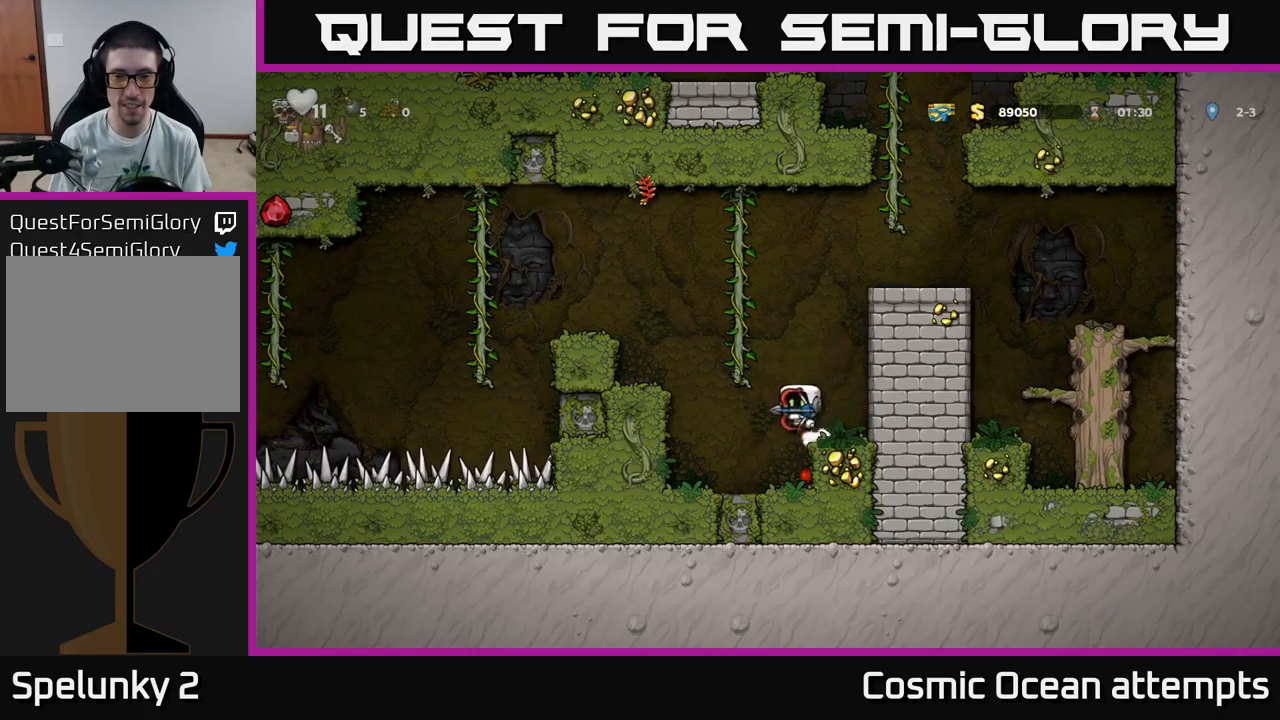
{"buttons": [], "left_stick": "center", "right_stick": "center", "events": [[216, "A", "up"], [333, "DPAD_LEFT", "up"]]}
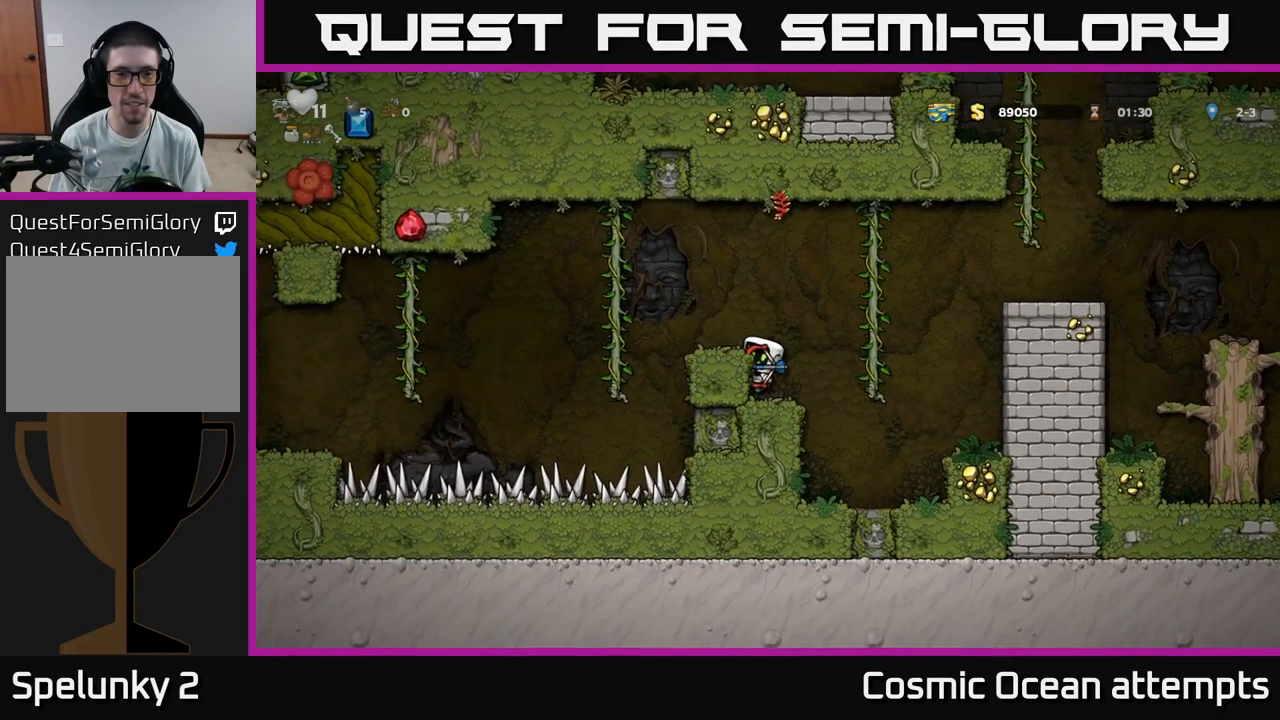
{"buttons": [], "left_stick": "center", "right_stick": "center", "events": [[66, "A", "down"], [200, "A", "up"], [200, "DPAD_LEFT", "down"], [266, "DPAD_LEFT", "up"]]}
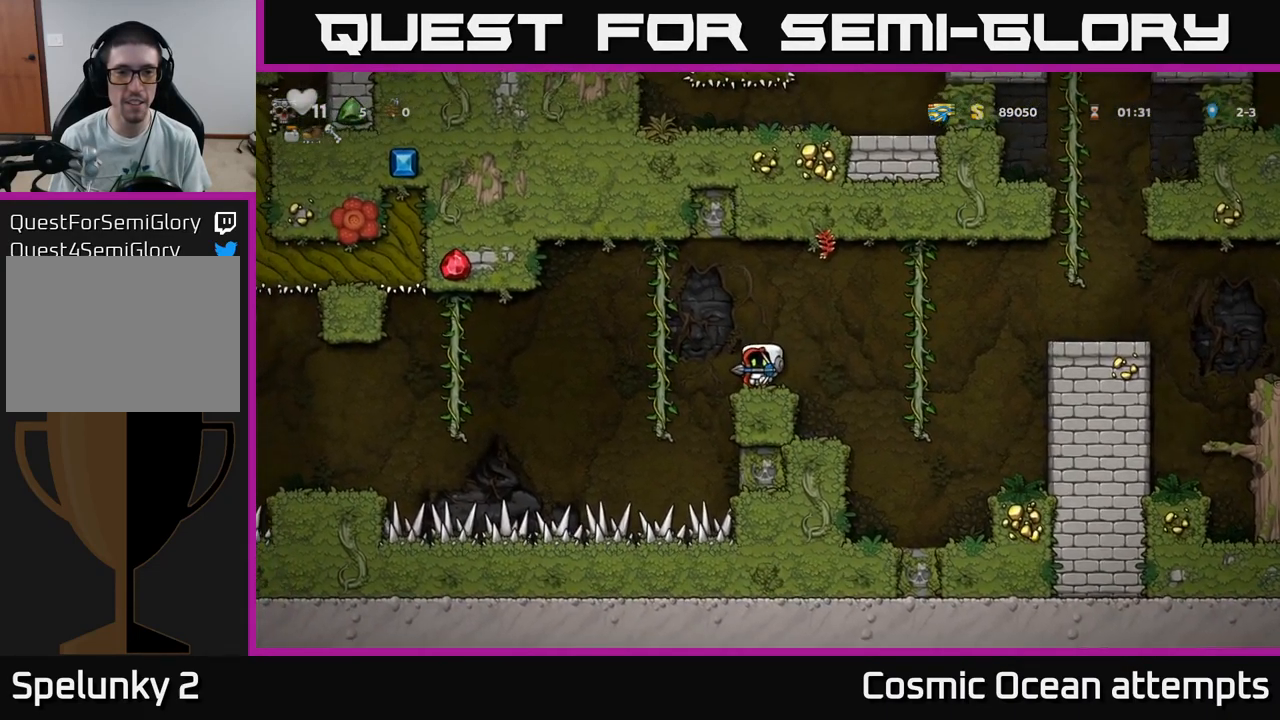
{"buttons": ["DPAD_UP"], "left_stick": "center", "right_stick": "center", "events": [[216, "A", "down"], [216, "DPAD_LEFT", "down"], [350, "A", "up"], [400, "DPAD_UP", "down"], [416, "DPAD_LEFT", "up"]]}
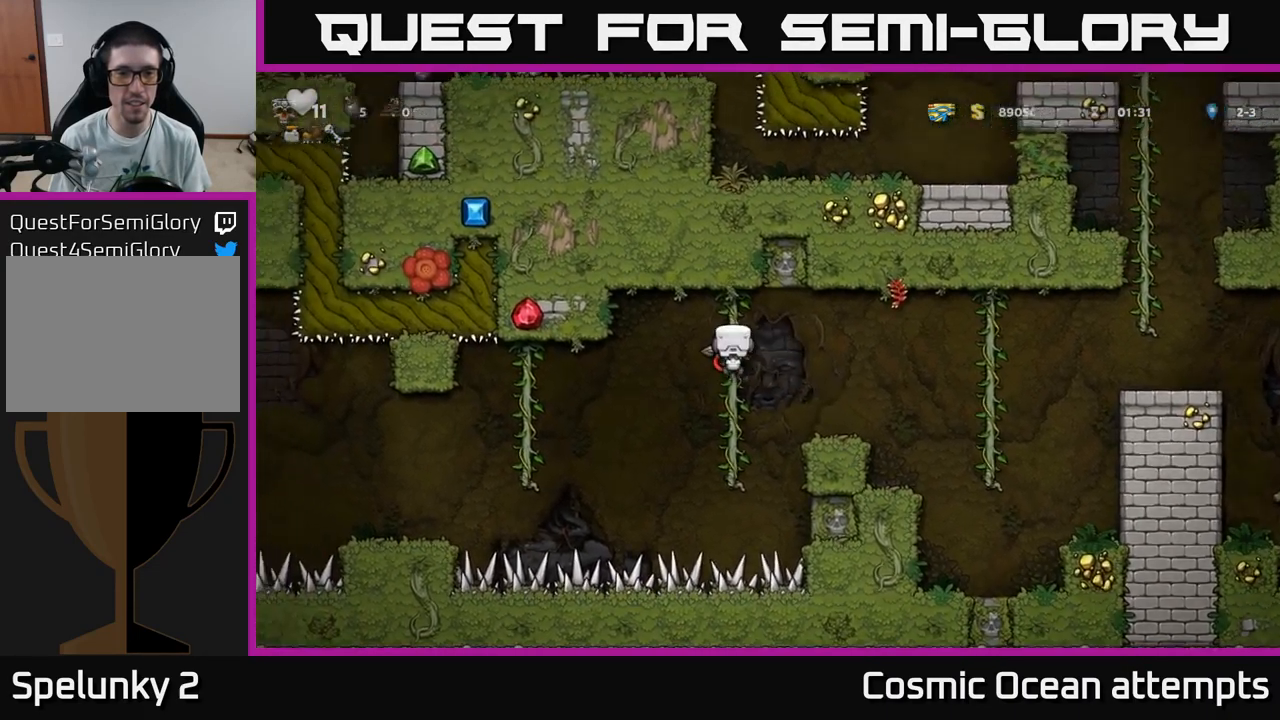
{"buttons": ["DPAD_DOWN"], "left_stick": "center", "right_stick": "center", "events": [[33, "DPAD_UP", "up"], [66, "DPAD_DOWN", "down"]]}
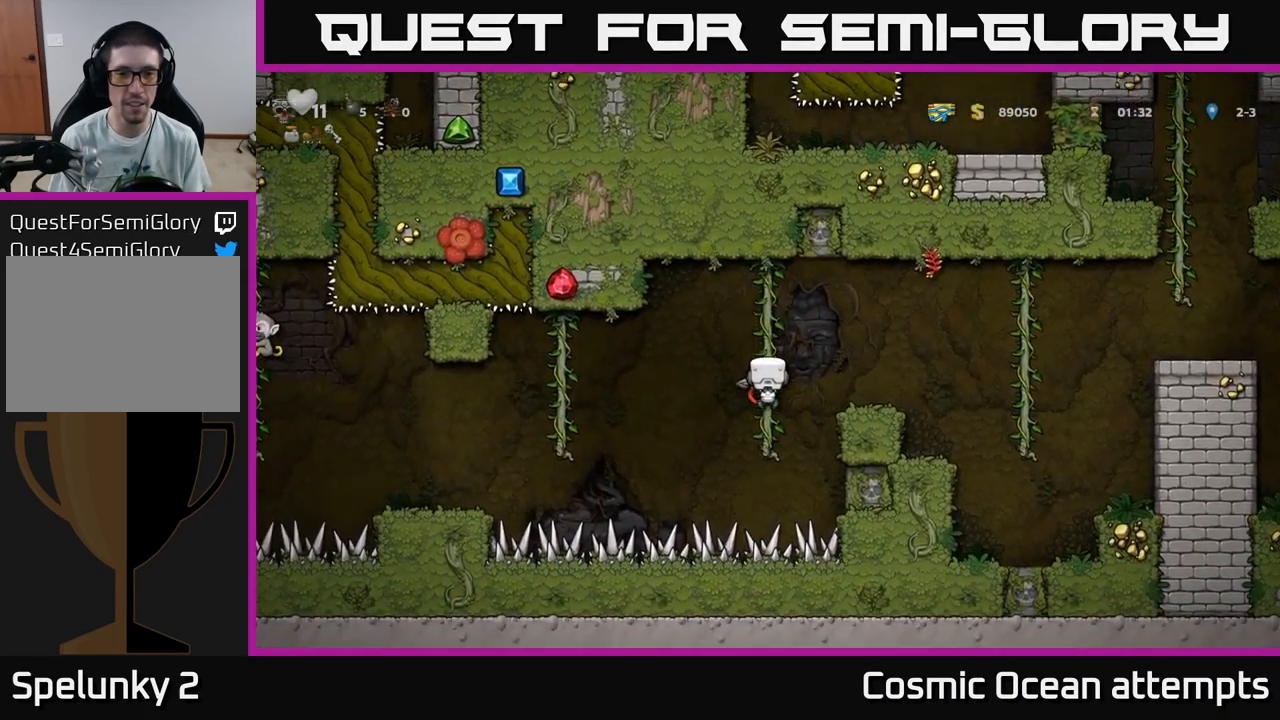
{"buttons": ["A", "DPAD_UP"], "left_stick": "center", "right_stick": "center", "events": [[33, "A", "down"], [50, "DPAD_DOWN", "up"], [66, "DPAD_LEFT", "down"], [166, "A", "up"], [400, "DPAD_UP", "down"], [450, "A", "down"], [466, "DPAD_LEFT", "up"]]}
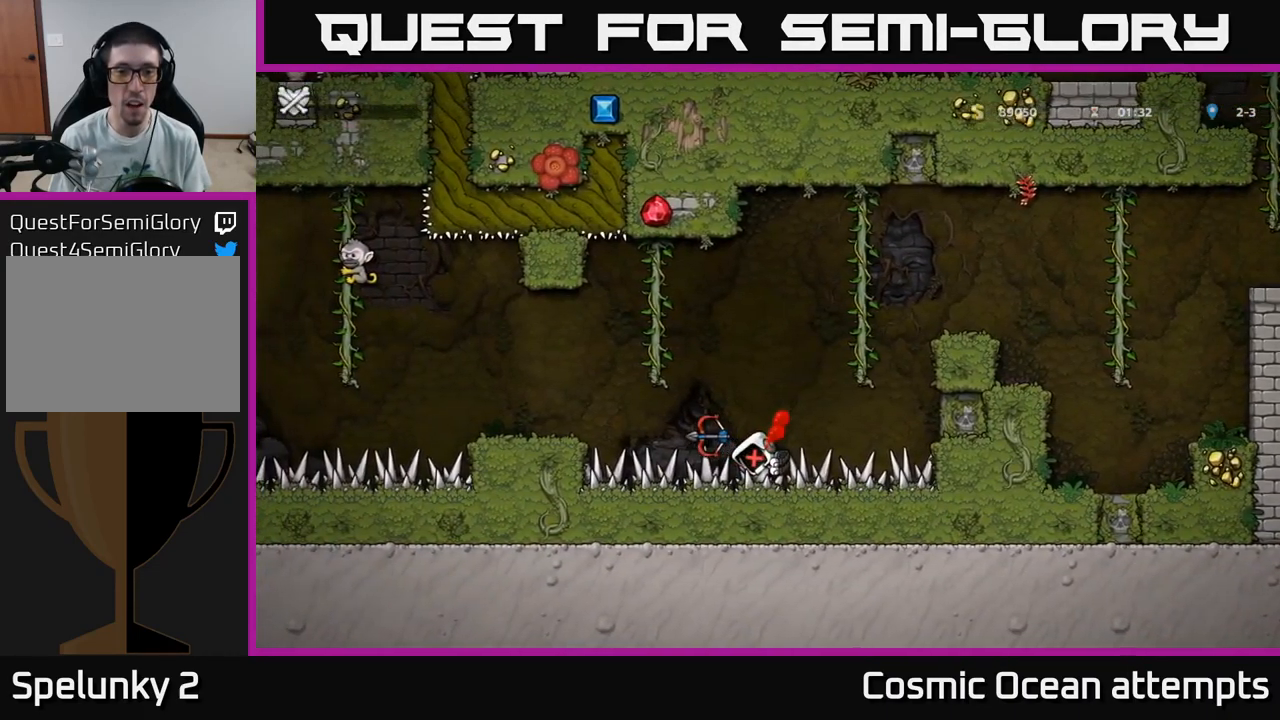
{"buttons": [], "left_stick": "center", "right_stick": "center", "events": [[66, "A", "up"], [66, "DPAD_UP", "up"]]}
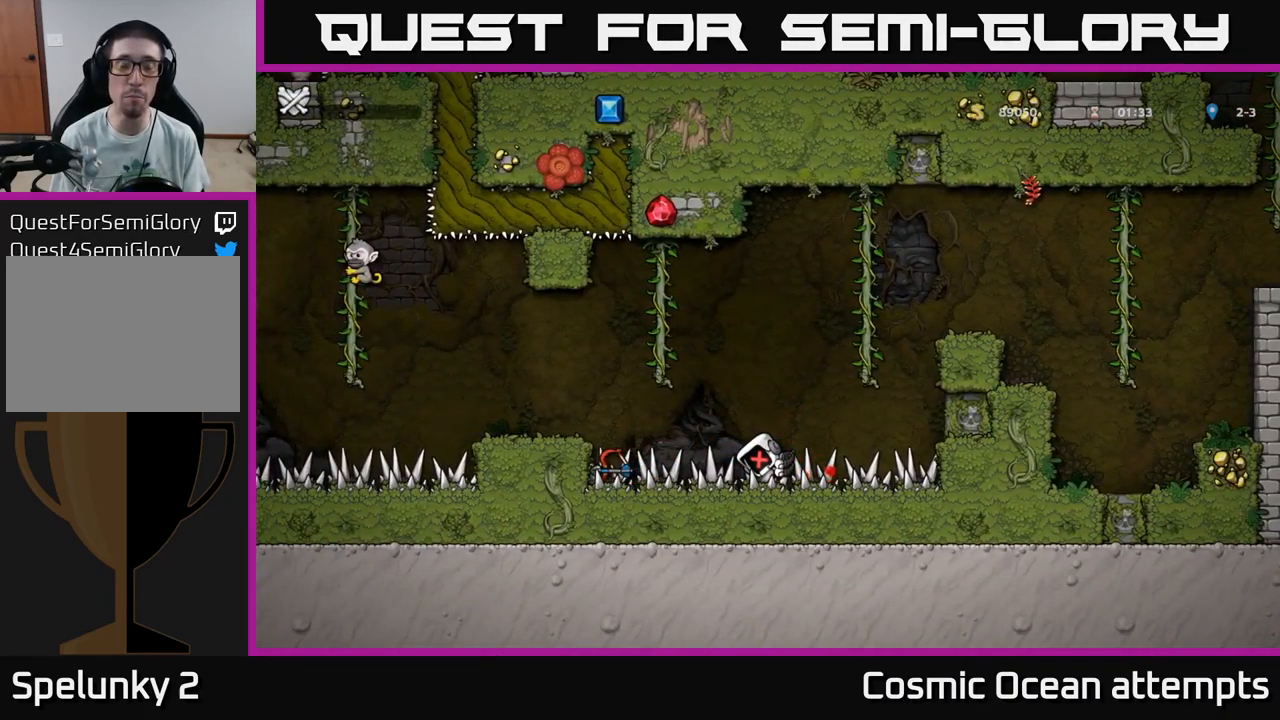
{"buttons": [], "left_stick": "center", "right_stick": "center", "events": []}
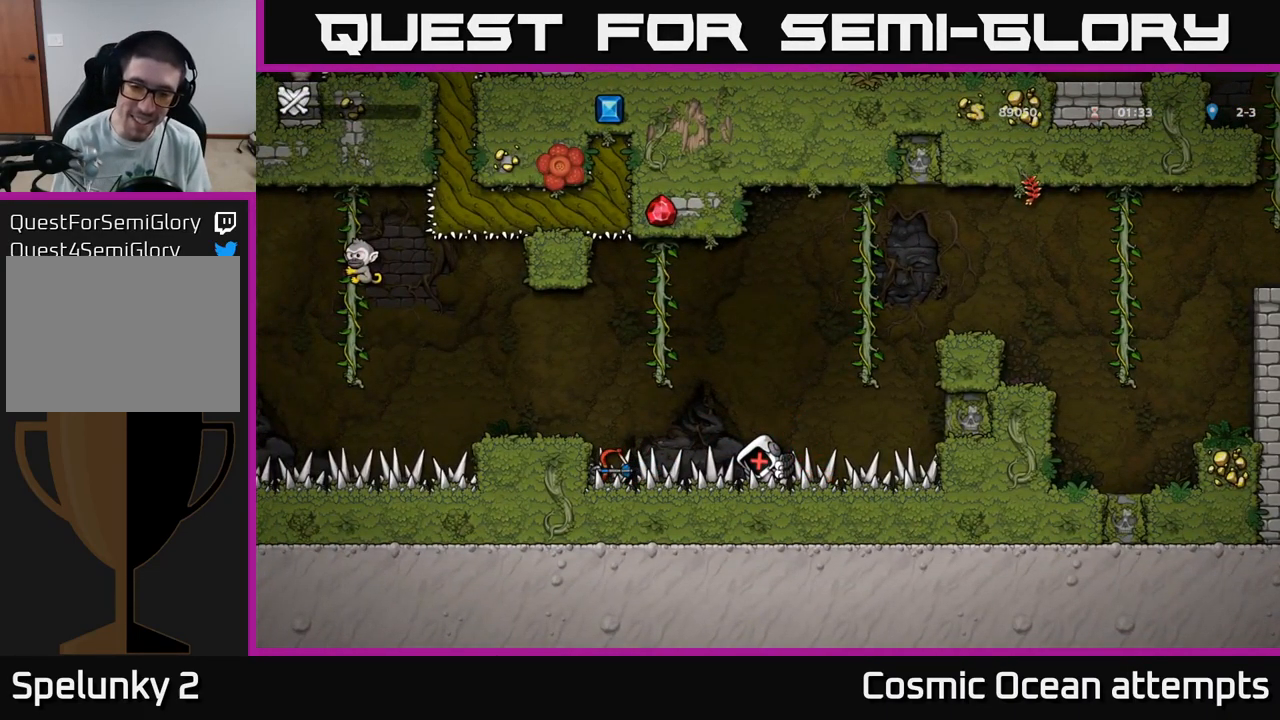
{"buttons": [], "left_stick": "center", "right_stick": "center", "events": []}
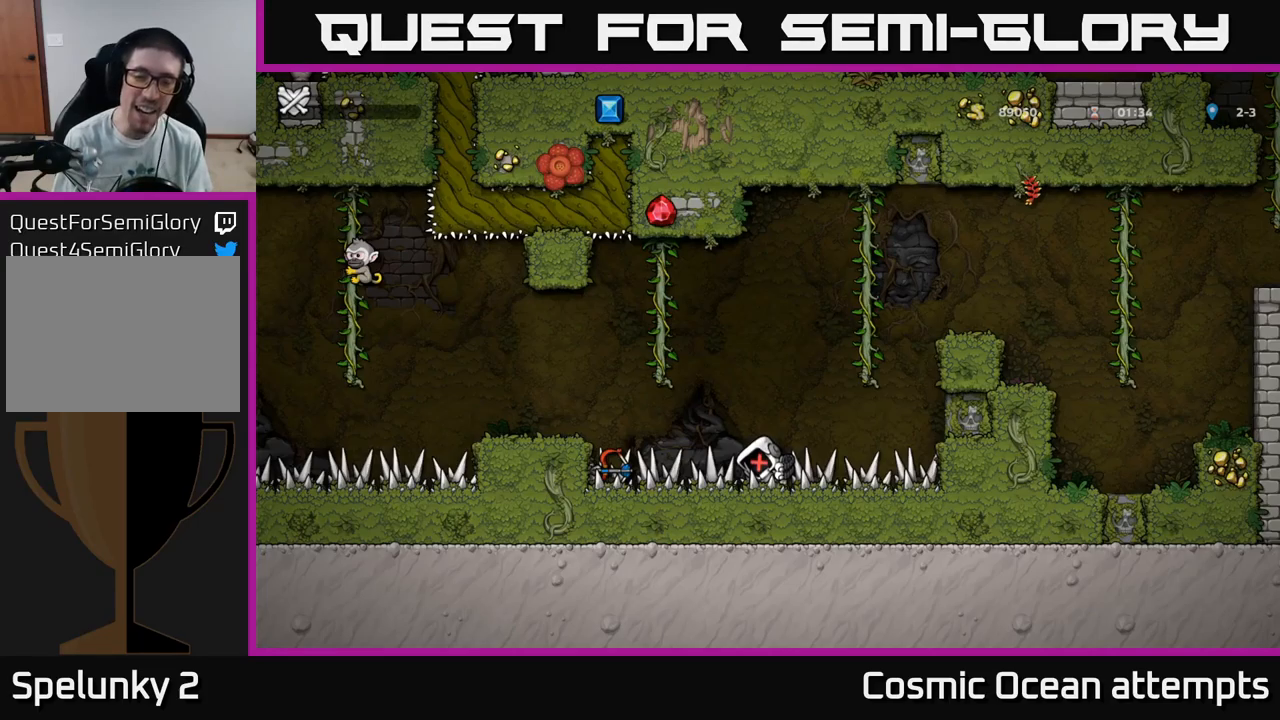
{"buttons": [], "left_stick": "center", "right_stick": "center", "events": [[267, "DPAD_UP", "down"], [417, "DPAD_UP", "up"]]}
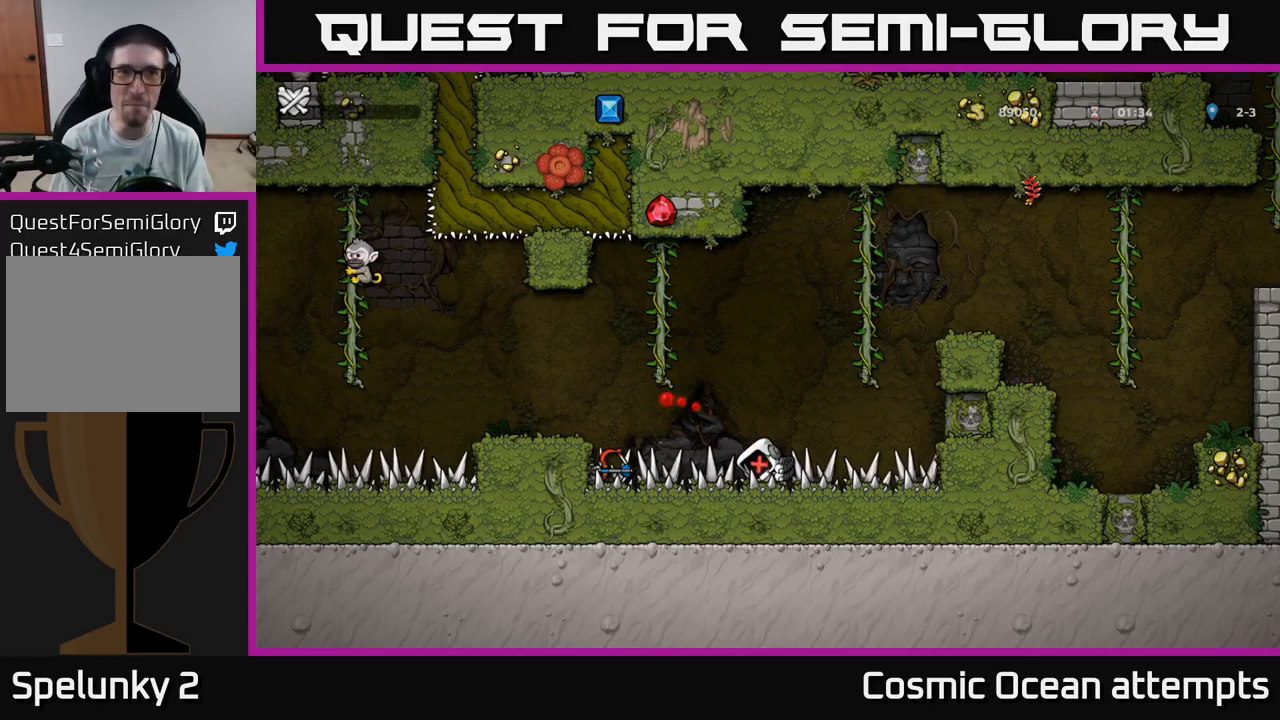
{"buttons": ["A", "X", "DPAD_UP", "DPAD_LEFT"], "left_stick": "center", "right_stick": "center"}
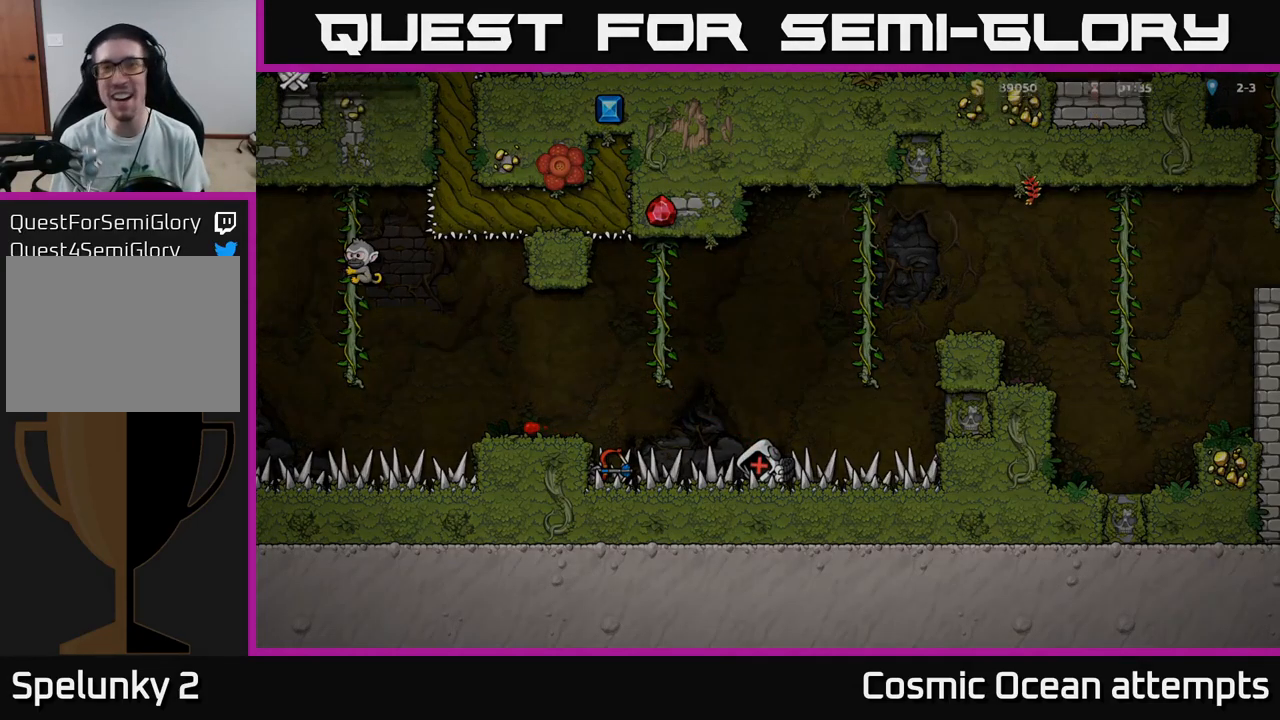
{"buttons": ["DPAD_RIGHT"], "left_stick": "center", "right_stick": "center"}
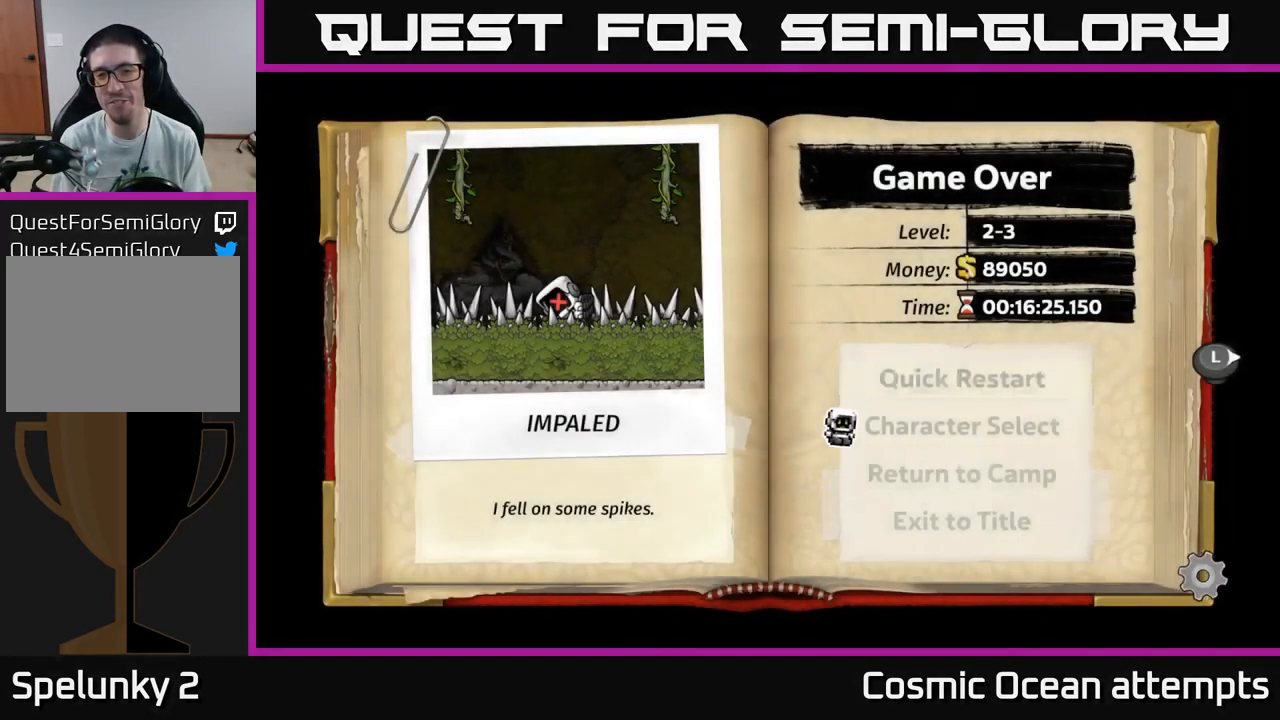
{"buttons": [], "left_stick": "center", "right_stick": "center"}
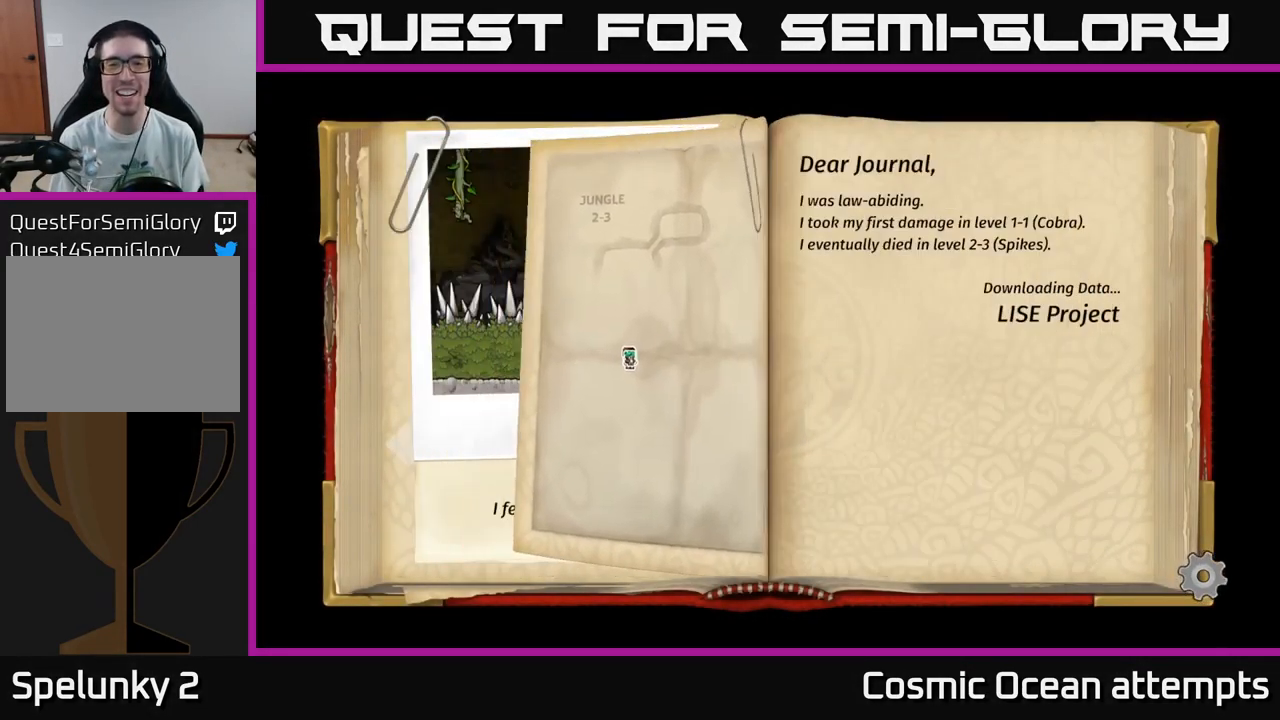
{"buttons": [], "left_stick": "center", "right_stick": "center", "events": []}